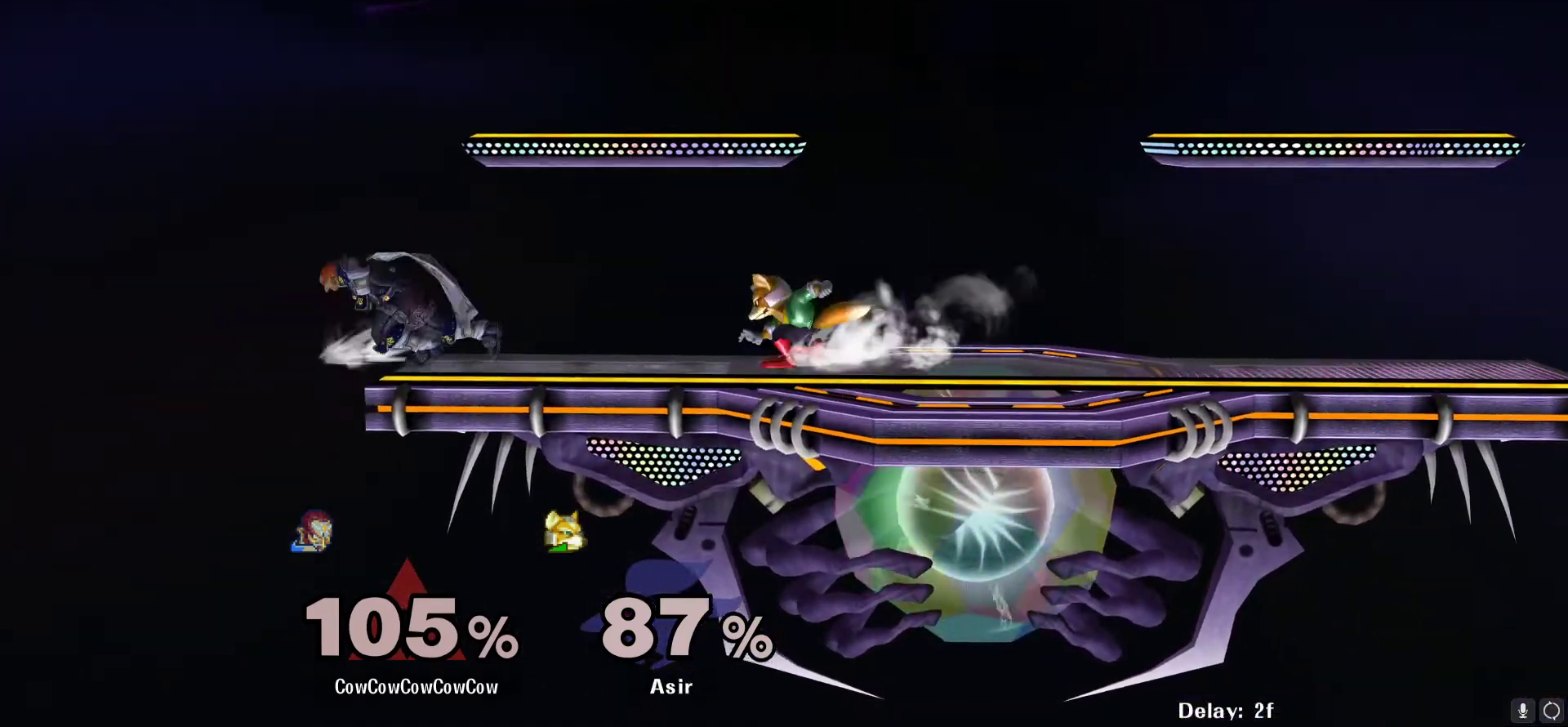
Gameplay with a controller (arcade stick); each line is a JSON object with the inputs held at the frame after it. "events" lists button and stick changes between this image and that frame as [ms after this image, input, new state], when the widget could be followed in between. Not read: L3 R3.
{"buttons": ["DPAD_RIGHT", "C_RIGHT"], "events": [[33, "DPAD_LEFT", "up"], [100, "DPAD_RIGHT", "down"], [117, "Y", "down"], [267, "Y", "up"], [283, "C_RIGHT", "down"]]}
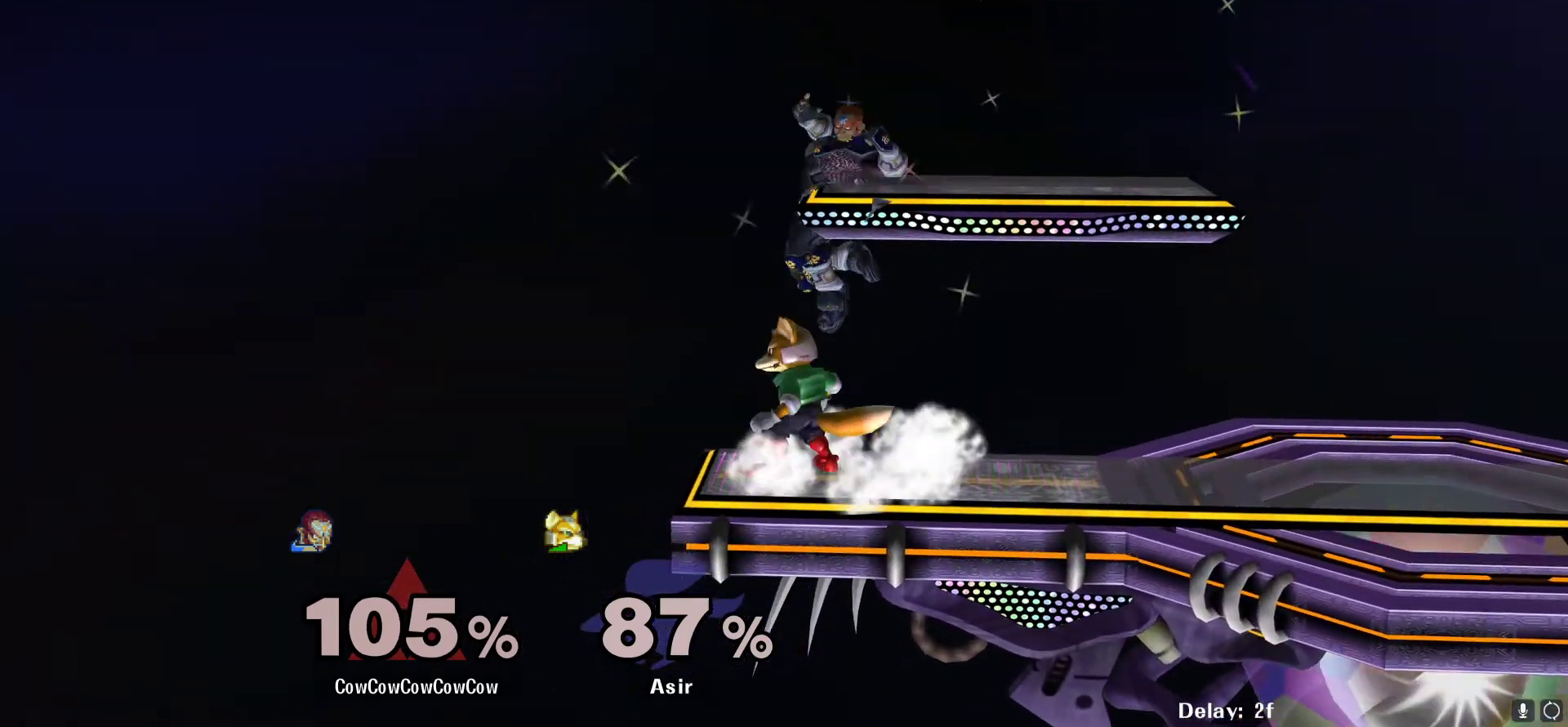
{"buttons": [], "events": [[17, "DPAD_DOWN", "down"], [50, "C_RIGHT", "up"], [133, "DPAD_RIGHT", "up"], [250, "A", "down"], [250, "DPAD_DOWN", "up"], [317, "A", "up"]]}
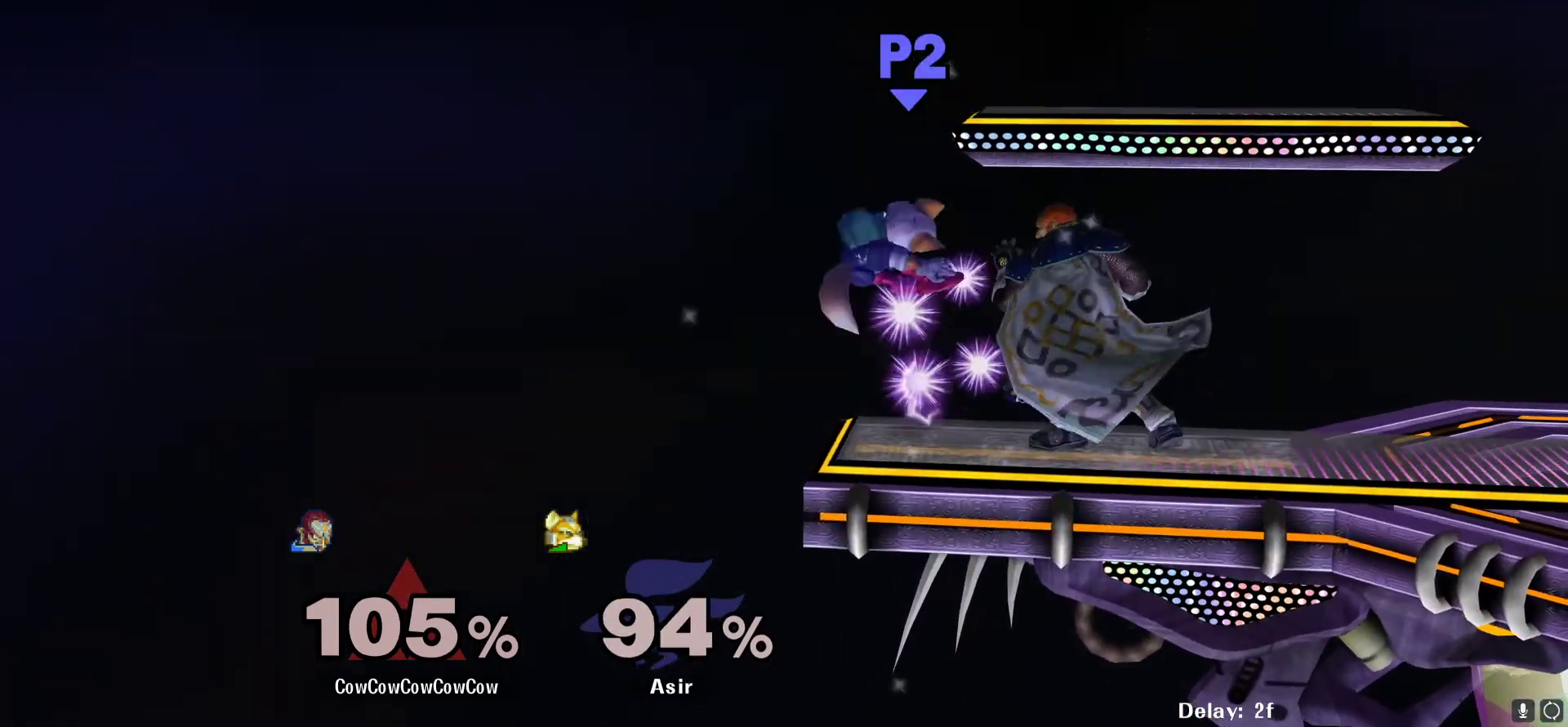
{"buttons": ["Y", "DPAD_LEFT"], "events": [[133, "DPAD_LEFT", "down"], [200, "DPAD_LEFT", "up"], [367, "DPAD_RIGHT", "down"], [417, "DPAD_LEFT", "down"], [417, "Y", "down"], [450, "DPAD_RIGHT", "up"]]}
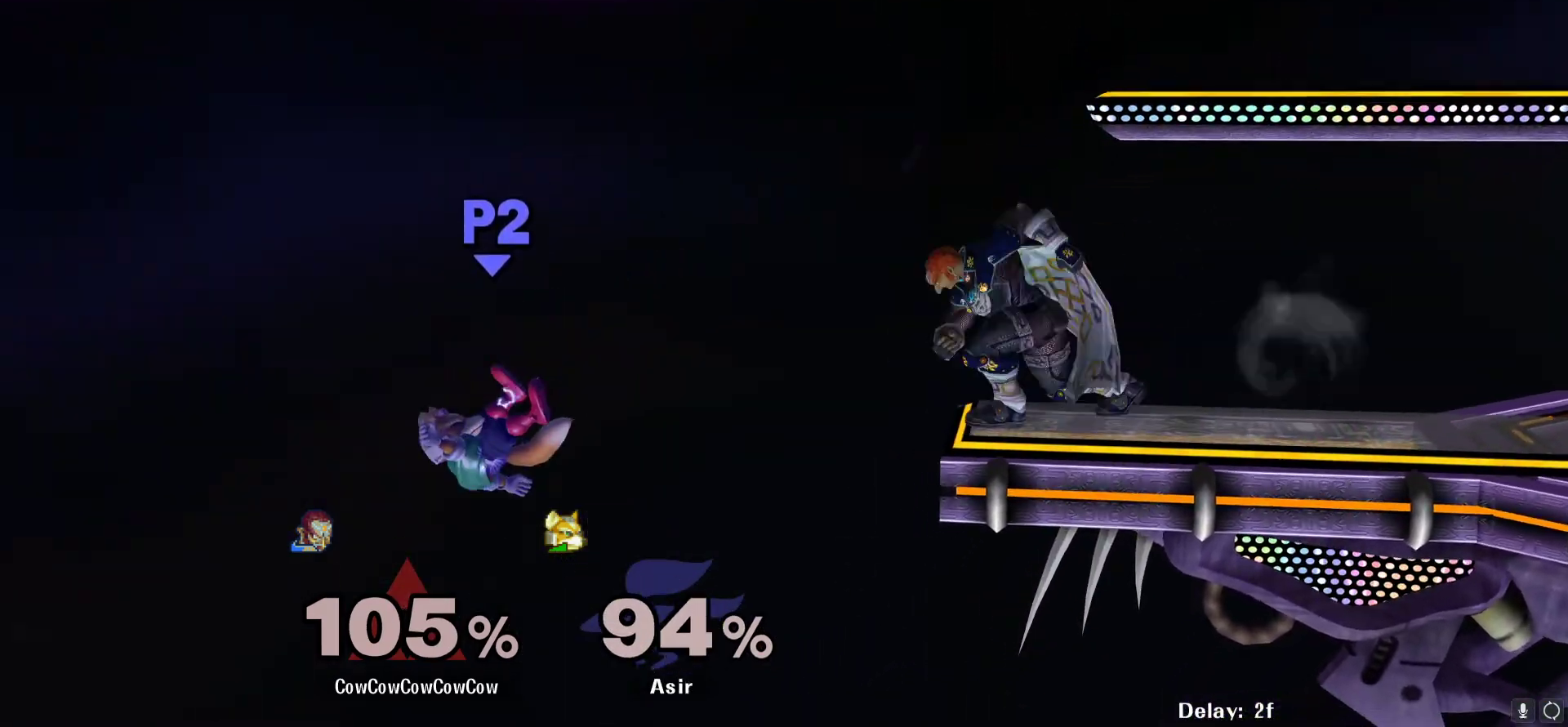
{"buttons": ["Y", "DPAD_LEFT"], "events": [[50, "Y", "up"], [417, "Y", "down"]]}
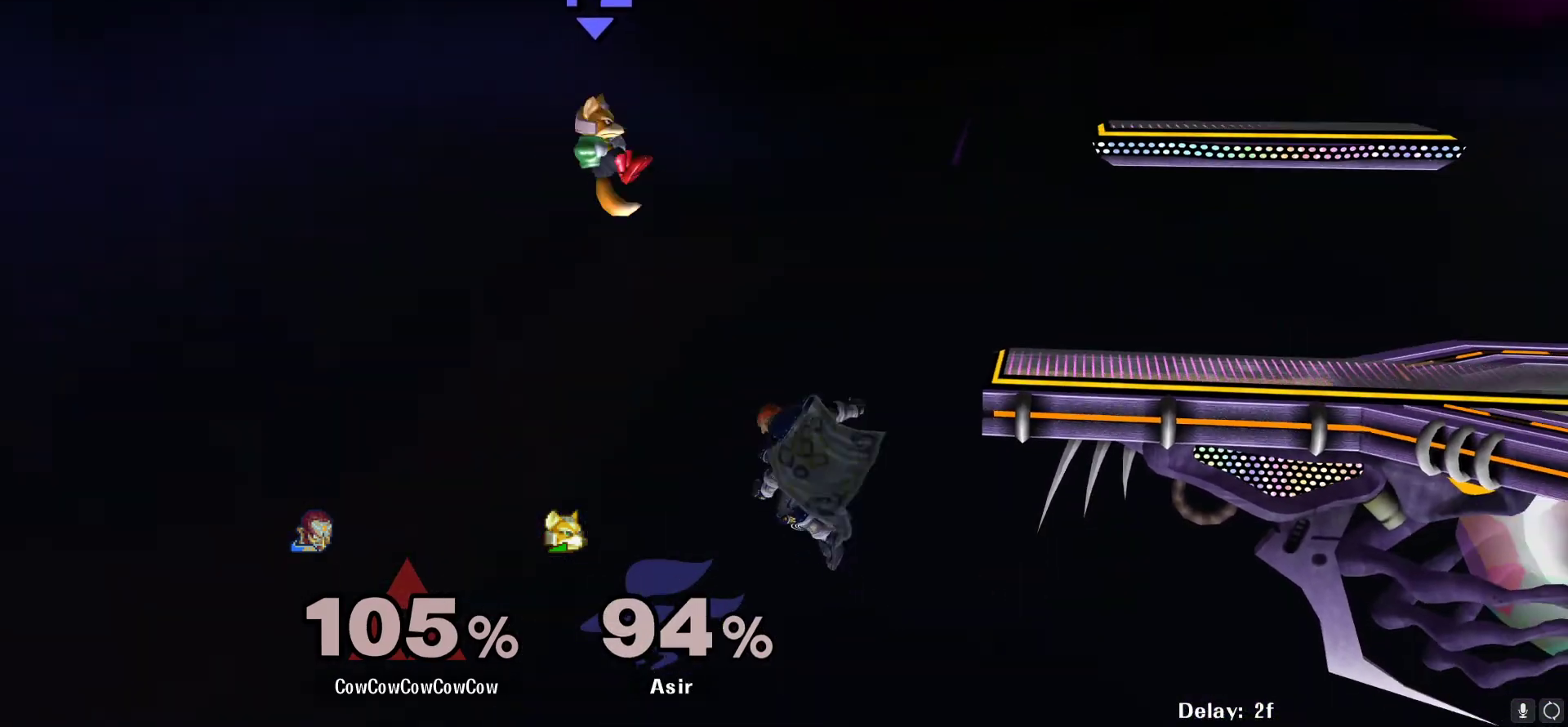
{"buttons": ["DPAD_RIGHT"], "events": [[33, "Y", "up"], [67, "DPAD_LEFT", "up"], [117, "C_UP", "down"], [117, "DPAD_RIGHT", "down"], [167, "C_UP", "up"]]}
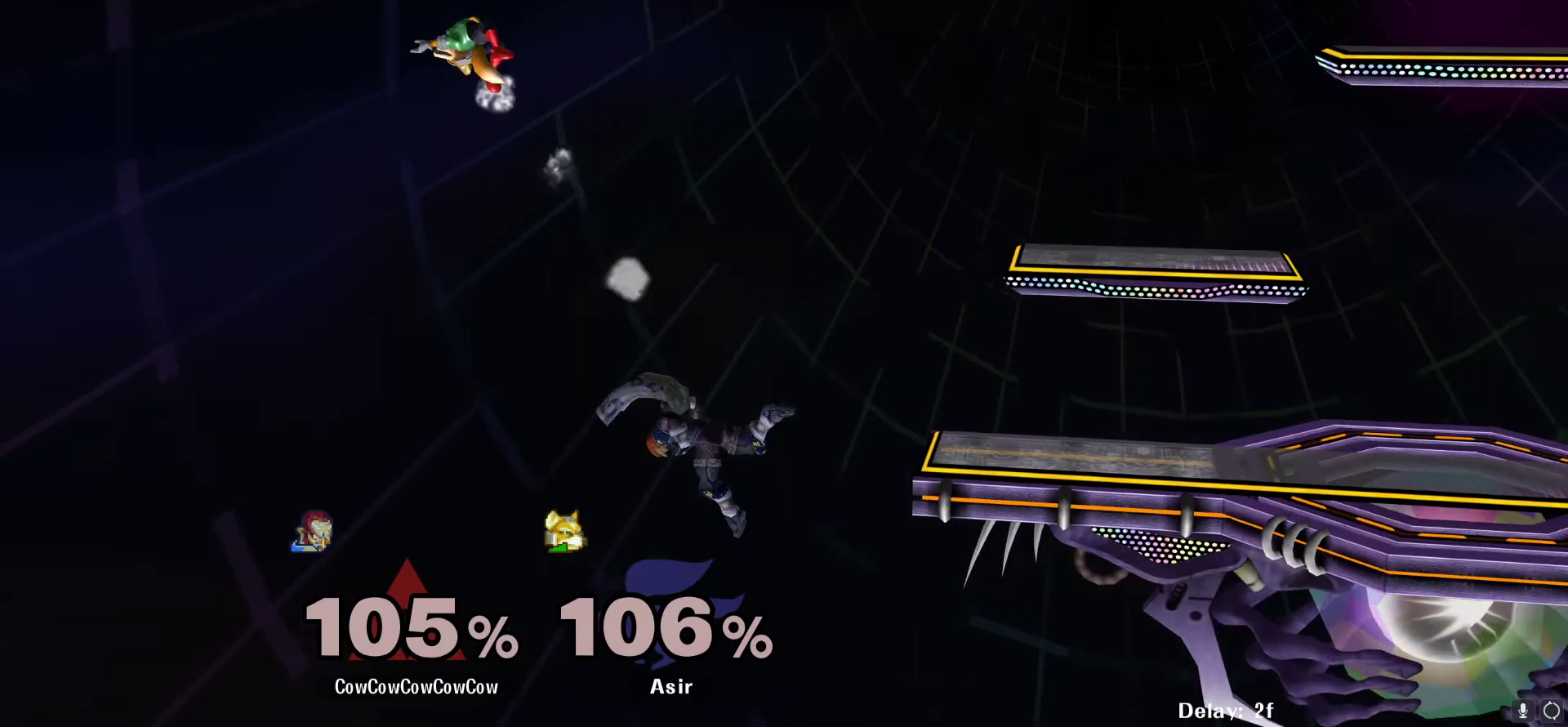
{"buttons": ["B", "DPAD_UP", "DPAD_RIGHT"], "events": [[267, "DPAD_UP", "down"], [300, "B", "down"]]}
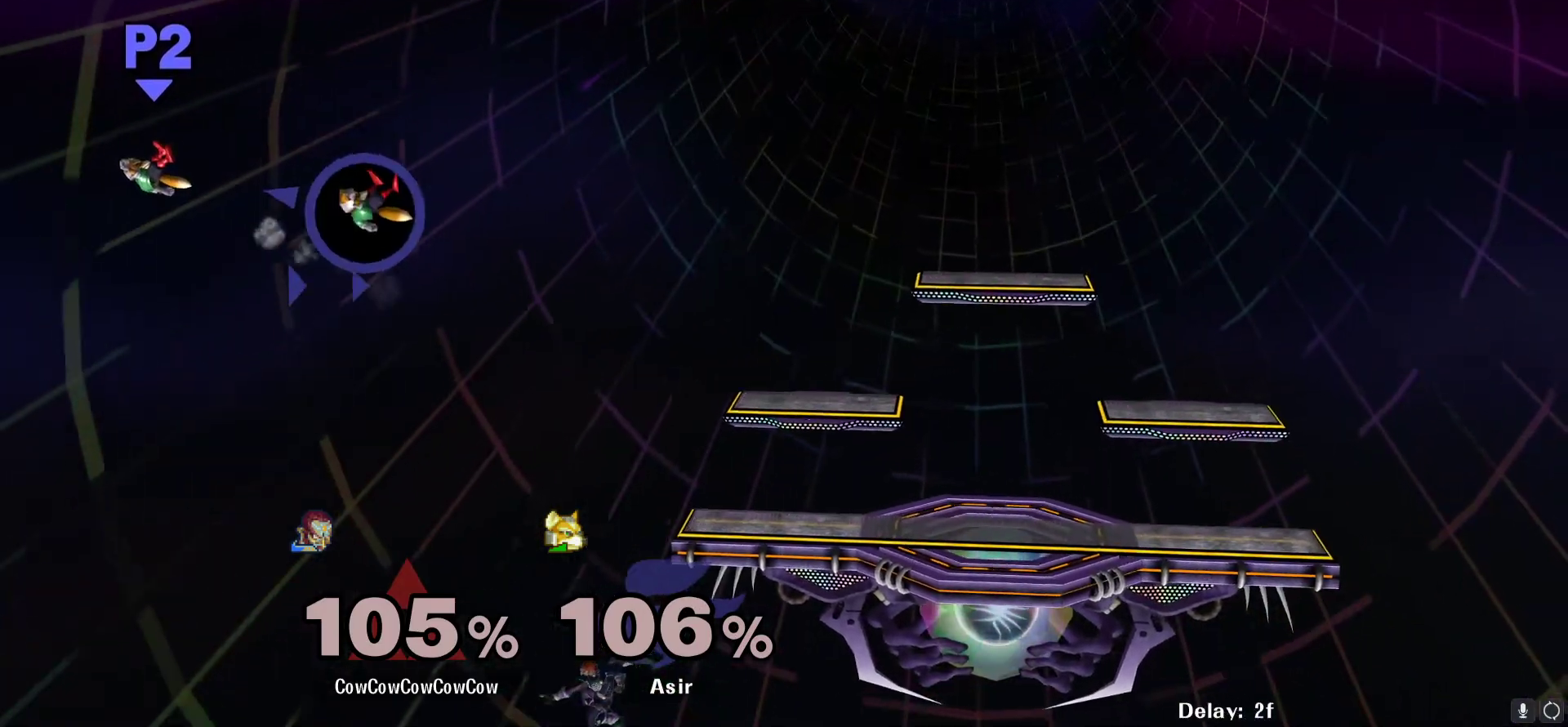
{"buttons": ["DPAD_LEFT"], "events": [[167, "B", "up"], [217, "DPAD_RIGHT", "up"], [217, "DPAD_UP", "up"], [367, "DPAD_LEFT", "down"]]}
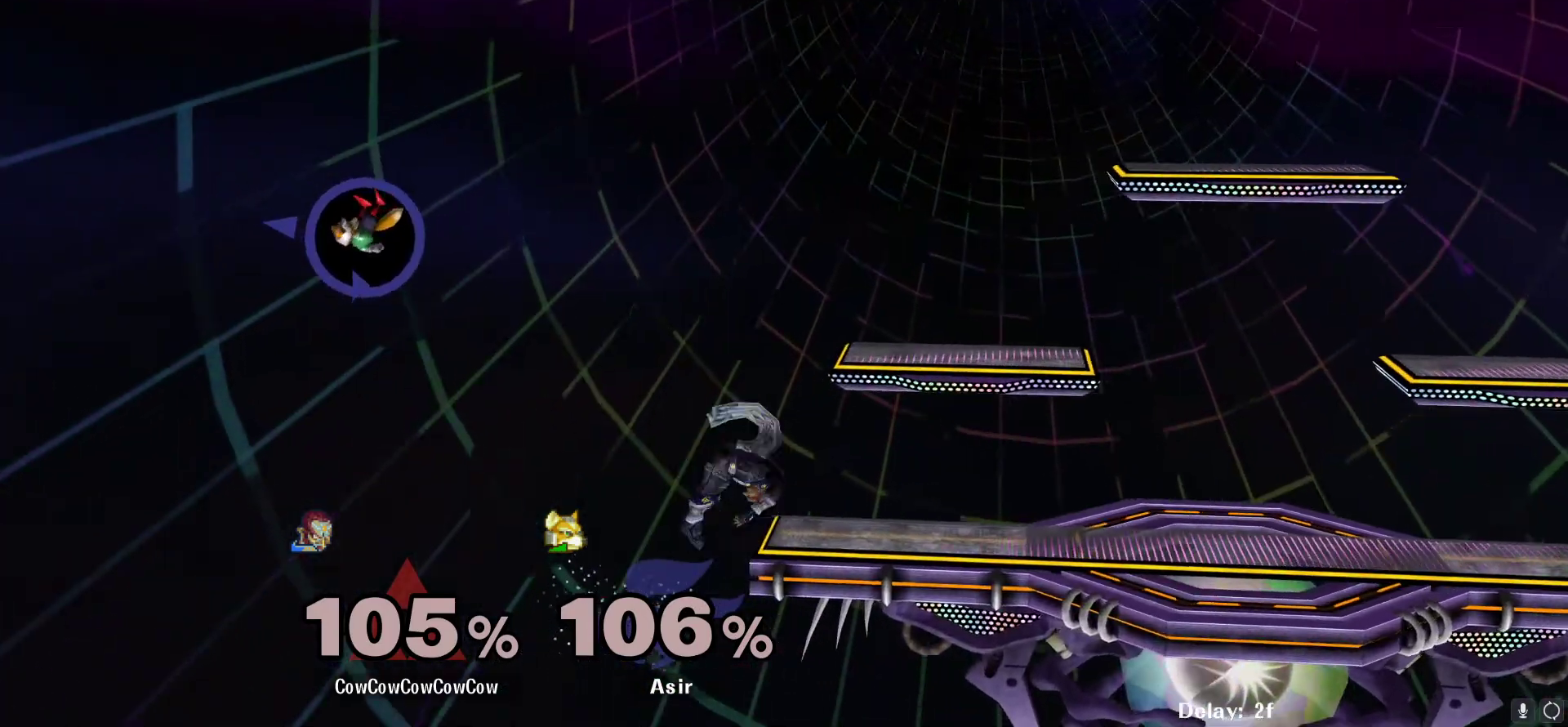
{"buttons": [], "events": [[250, "DPAD_LEFT", "up"]]}